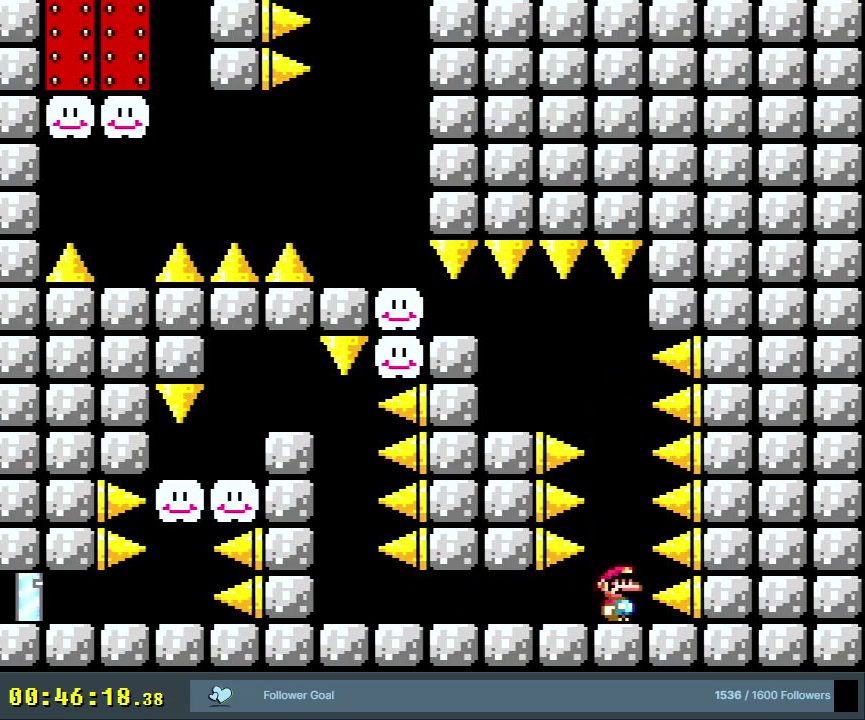
Gameplay with a controller (Nintendo layout); each line is a JSON object with the inputs held at the frame after it (dt_ms = milliseconds from this image to that frame). "events" lists button and stick changes between this image and that frame as [ms after this image, input, new state], when the widget could be followed in between. Not read: L3 R3.
{"dt_ms": 700, "buttons": ["Y", "DPAD_RIGHT"], "events": [[317, "DPAD_LEFT", "up"], [633, "DPAD_RIGHT", "down"]]}
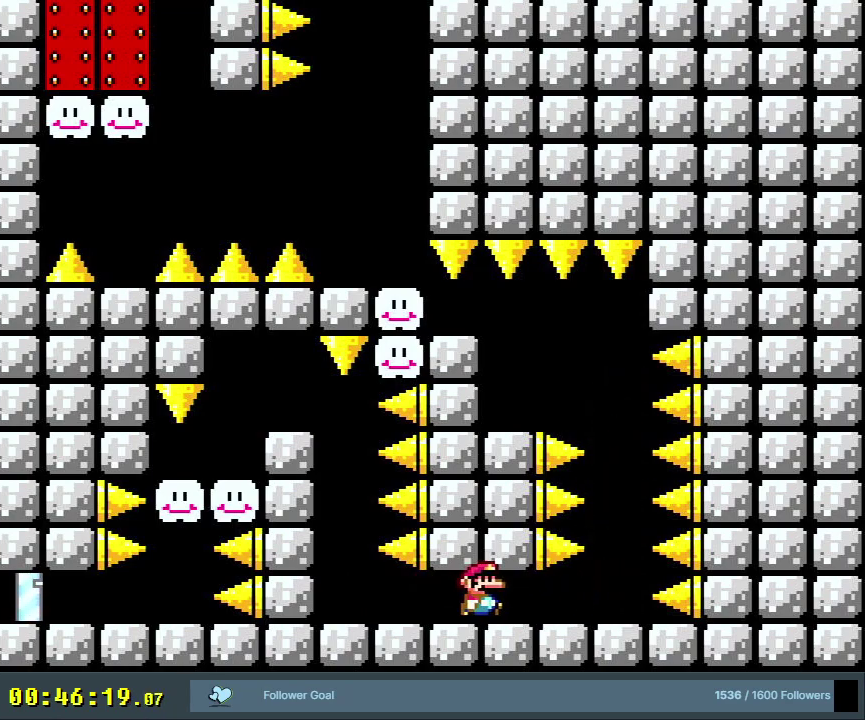
{"dt_ms": 300, "buttons": ["Y", "DPAD_RIGHT"], "events": []}
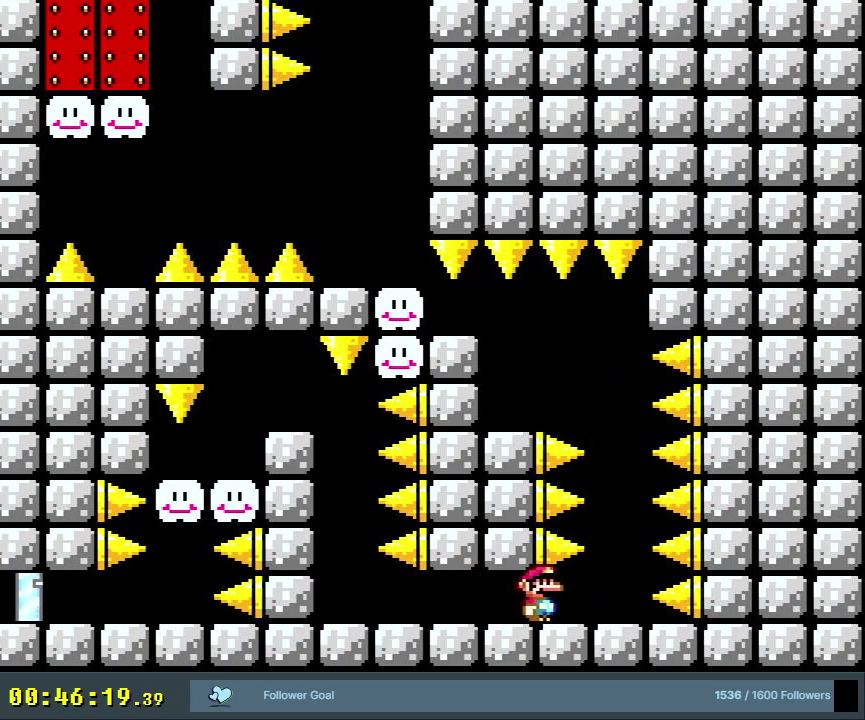
{"dt_ms": 400, "buttons": ["B", "Y"], "events": [[67, "DPAD_RIGHT", "up"], [117, "B", "down"], [133, "DPAD_LEFT", "down"], [317, "DPAD_LEFT", "up"]]}
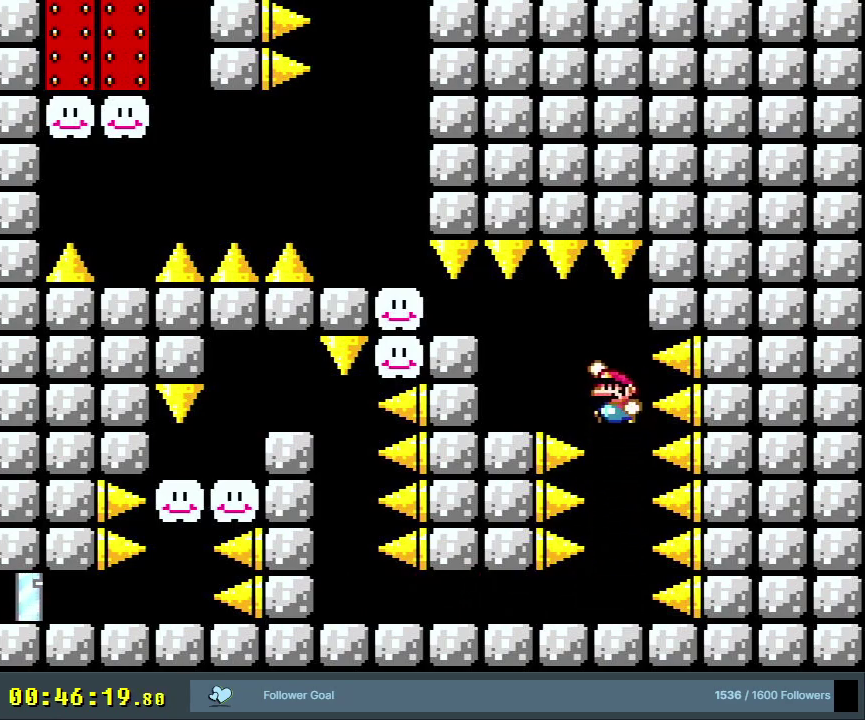
{"dt_ms": 300, "buttons": ["B", "Y"], "events": [[33, "DPAD_LEFT", "down"], [250, "DPAD_LEFT", "up"]]}
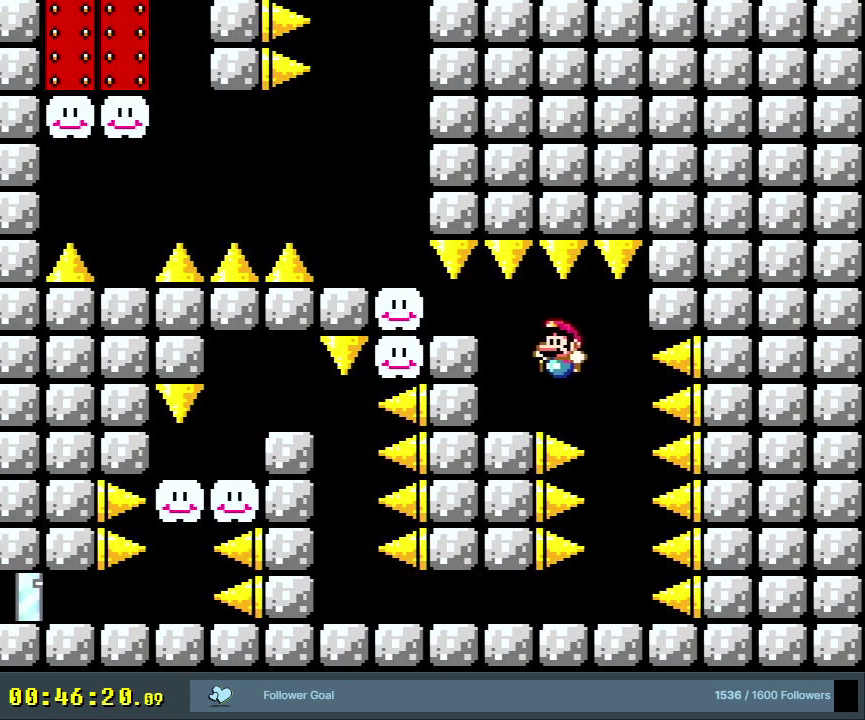
{"dt_ms": 300, "buttons": [], "events": [[183, "B", "up"], [217, "Y", "up"]]}
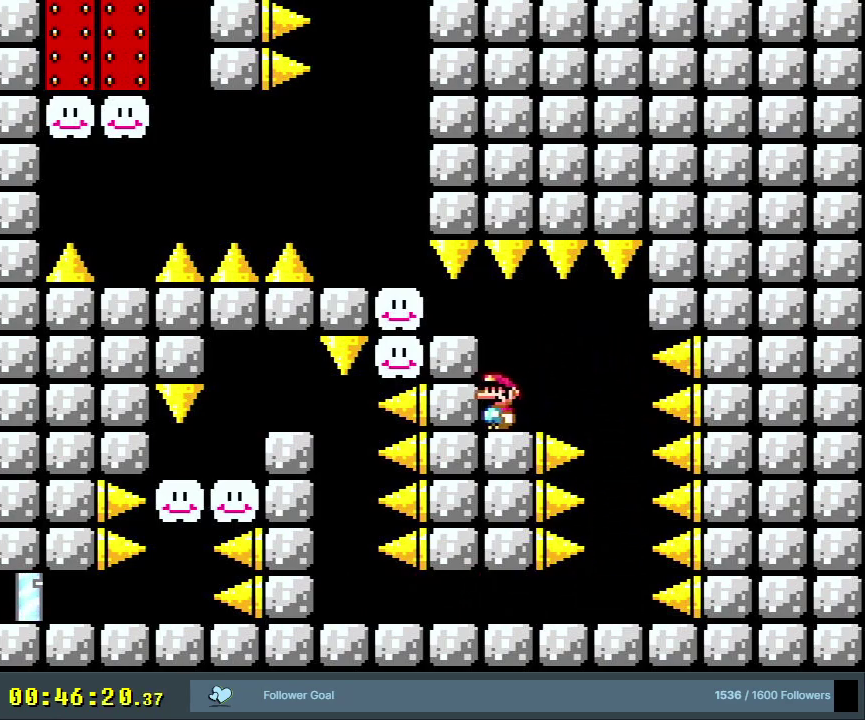
{"dt_ms": 500, "buttons": [], "events": []}
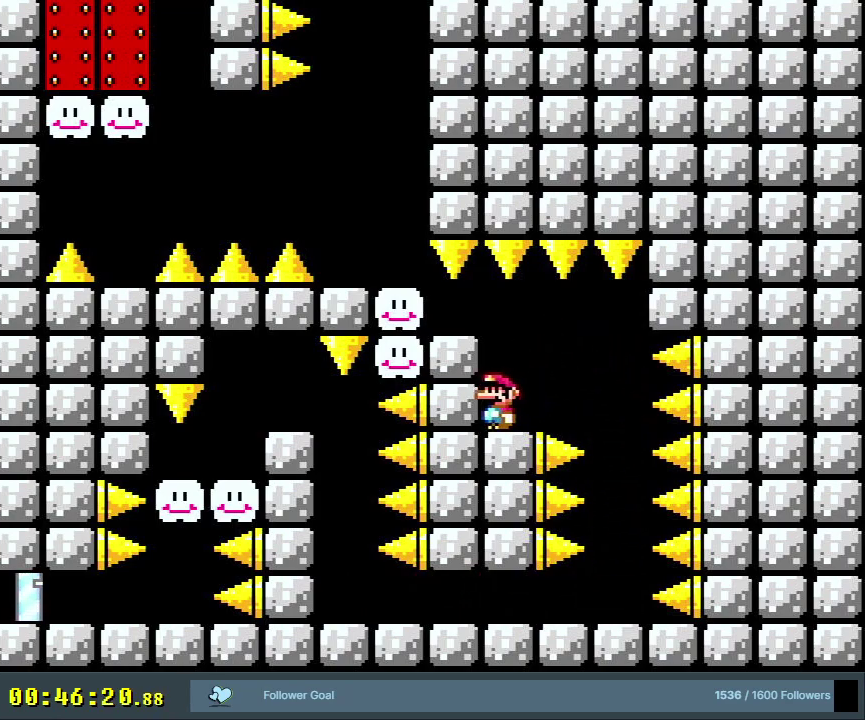
{"dt_ms": 500, "buttons": [], "events": []}
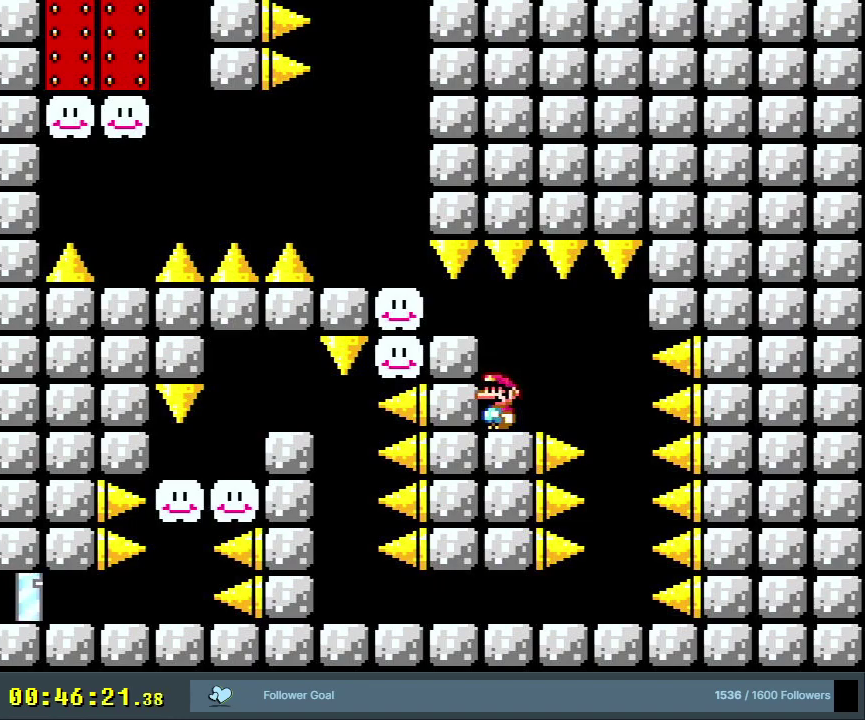
{"dt_ms": 500, "buttons": [], "events": []}
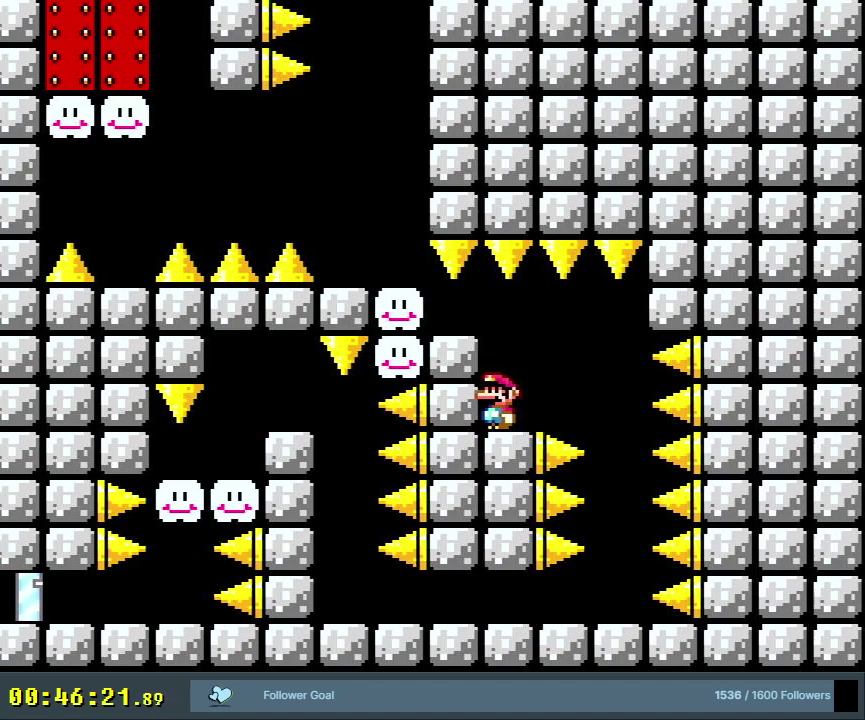
{"dt_ms": 600, "buttons": ["DPAD_LEFT"], "events": [[133, "A", "down"], [183, "A", "up"], [533, "DPAD_LEFT", "down"]]}
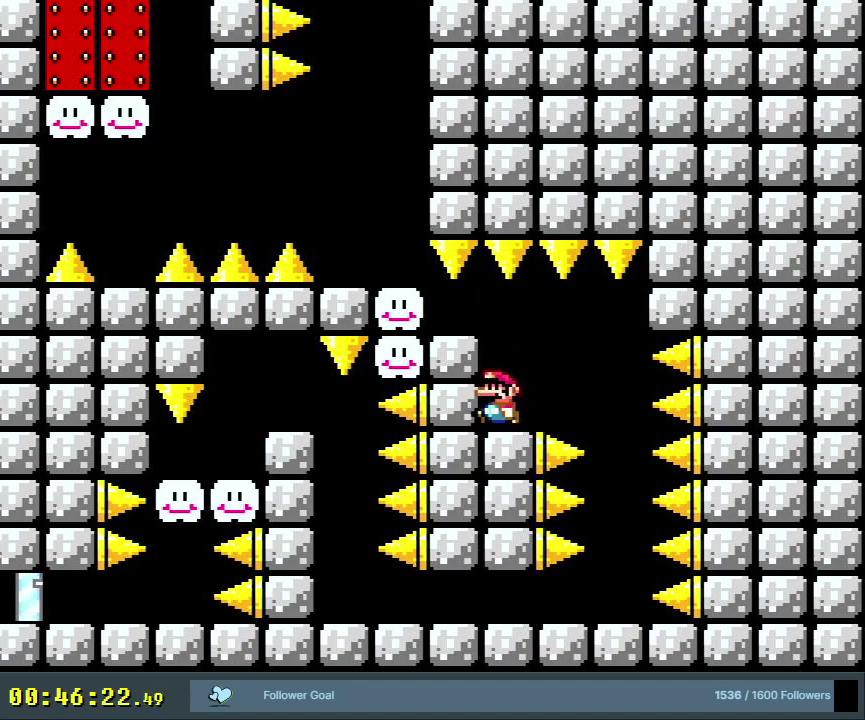
{"dt_ms": 400, "buttons": ["DPAD_LEFT"], "events": [[17, "DPAD_LEFT", "up"], [300, "DPAD_LEFT", "down"]]}
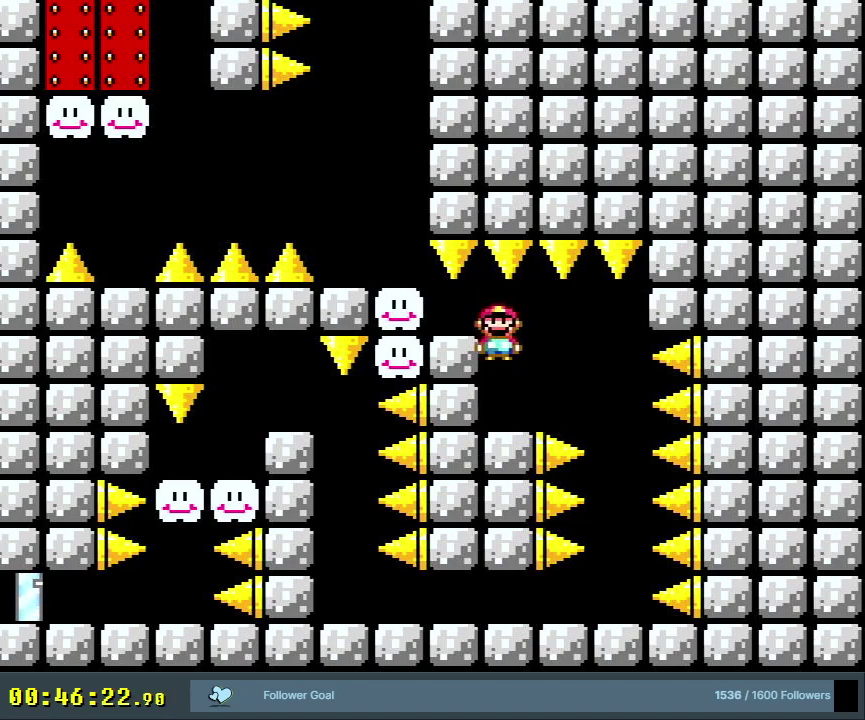
{"dt_ms": 300, "buttons": [], "events": [[233, "DPAD_LEFT", "up"]]}
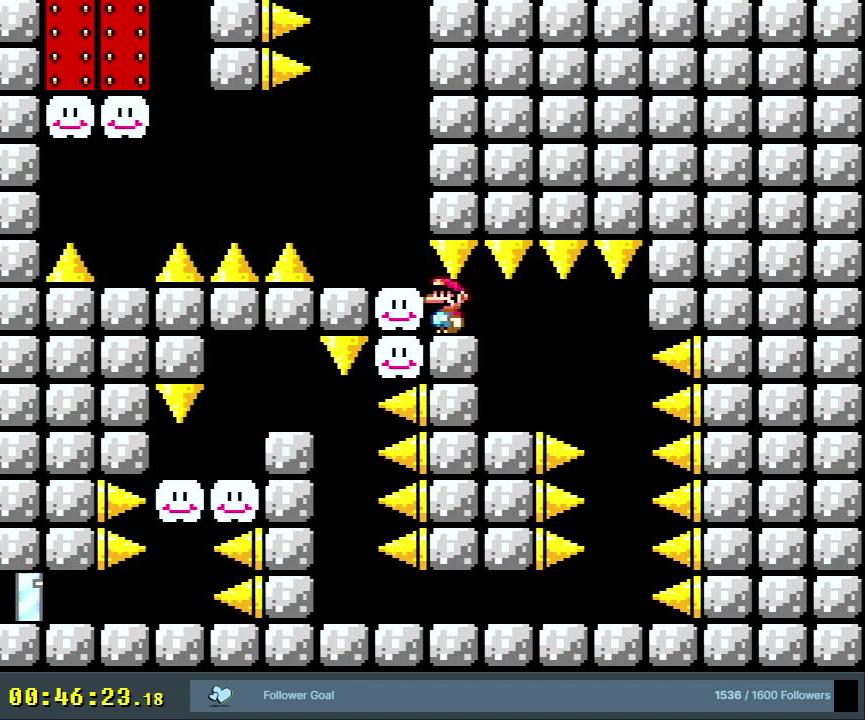
{"dt_ms": 400, "buttons": [], "events": [[283, "DPAD_RIGHT", "down"], [333, "DPAD_RIGHT", "up"]]}
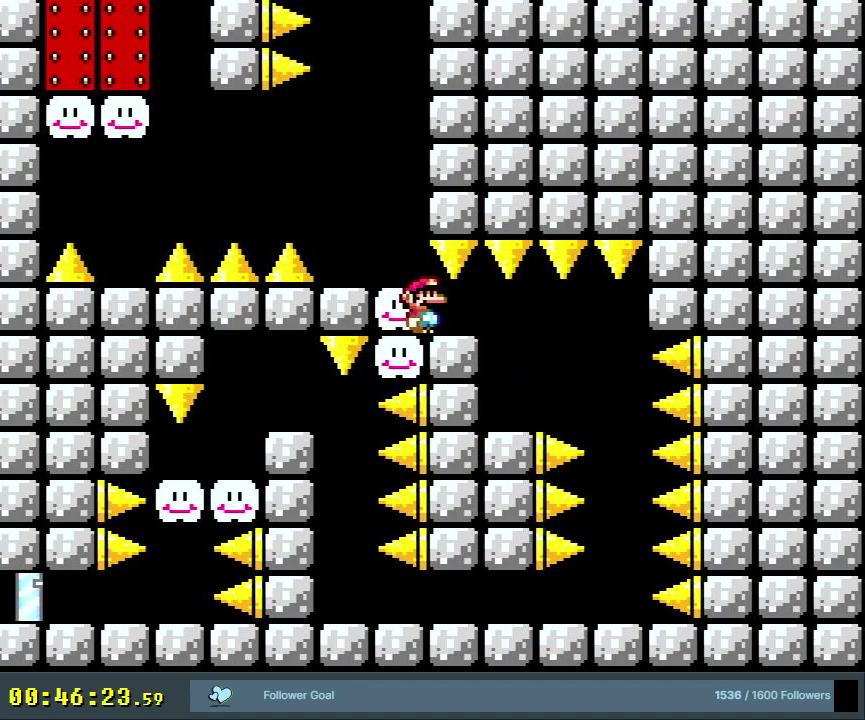
{"dt_ms": 300, "buttons": [], "events": []}
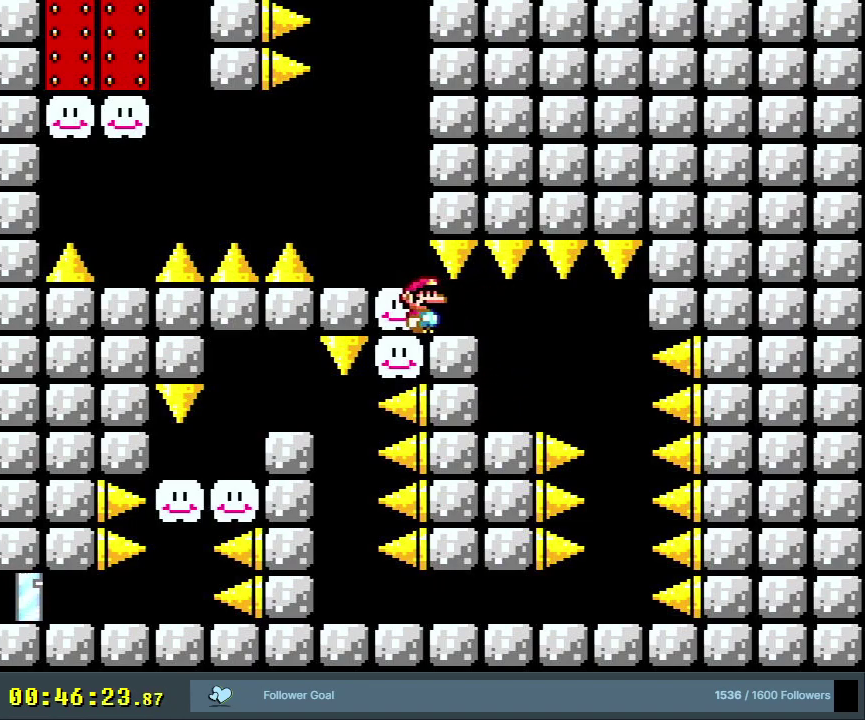
{"dt_ms": 500, "buttons": ["X"], "events": [[300, "X", "down"]]}
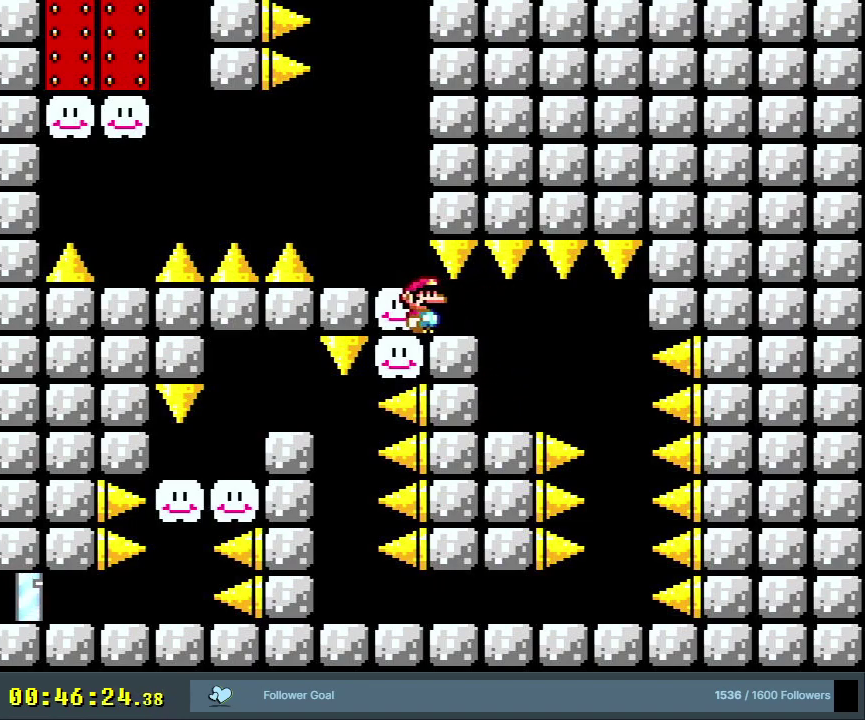
{"dt_ms": 700, "buttons": ["A", "X", "DPAD_LEFT"], "events": [[517, "DPAD_LEFT", "down"], [617, "A", "down"]]}
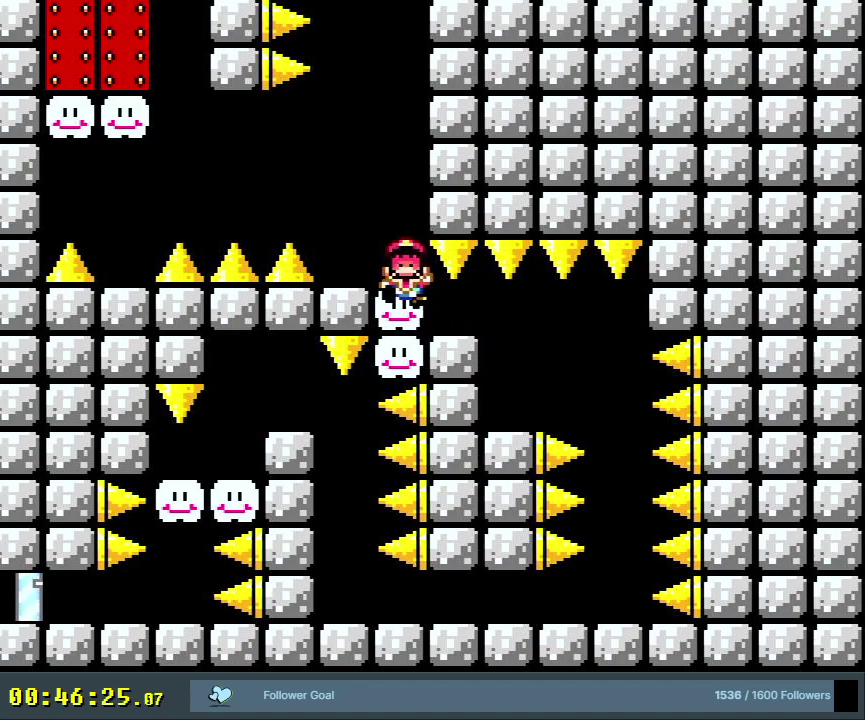
{"dt_ms": 400, "buttons": [], "events": [[17, "A", "up"], [17, "DPAD_LEFT", "up"], [67, "DPAD_RIGHT", "down"], [83, "A", "down"], [183, "DPAD_RIGHT", "up"], [350, "A", "up"], [350, "X", "up"]]}
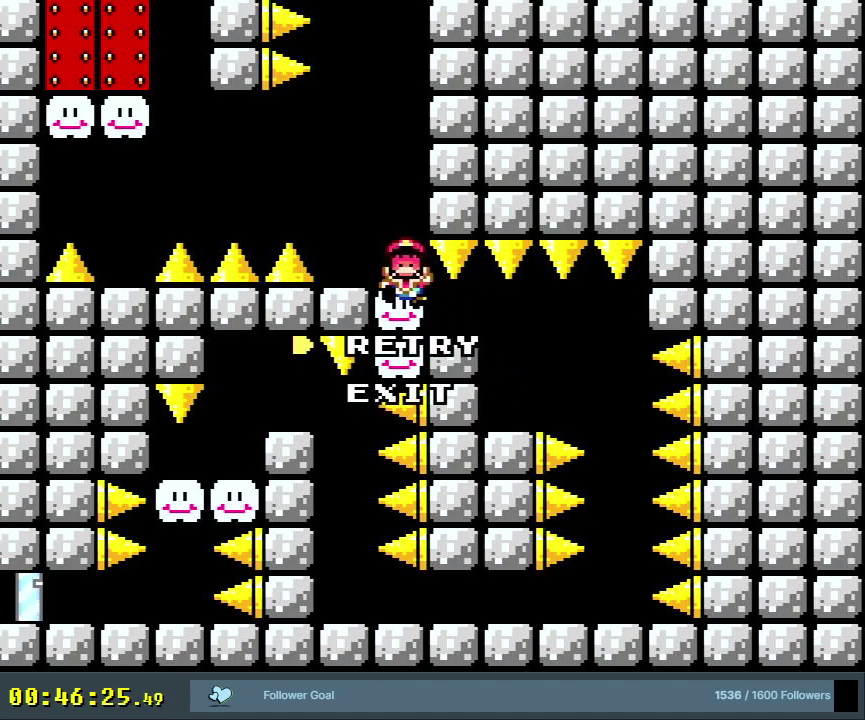
{"dt_ms": 300, "buttons": ["A"], "events": [[83, "A", "down"], [150, "A", "up"], [233, "A", "down"]]}
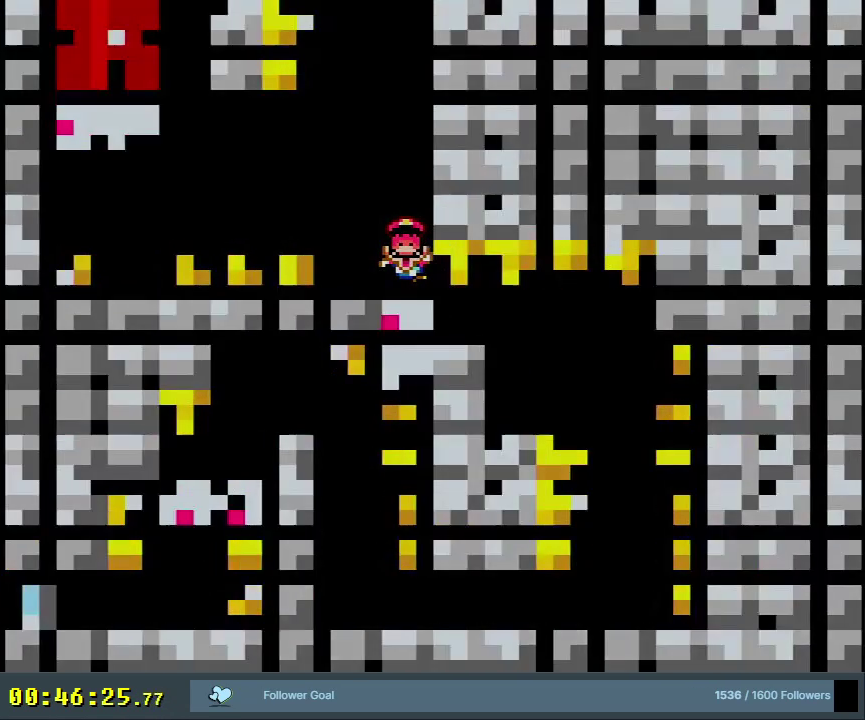
{"dt_ms": 500, "buttons": ["B"], "events": [[83, "A", "up"], [417, "B", "down"]]}
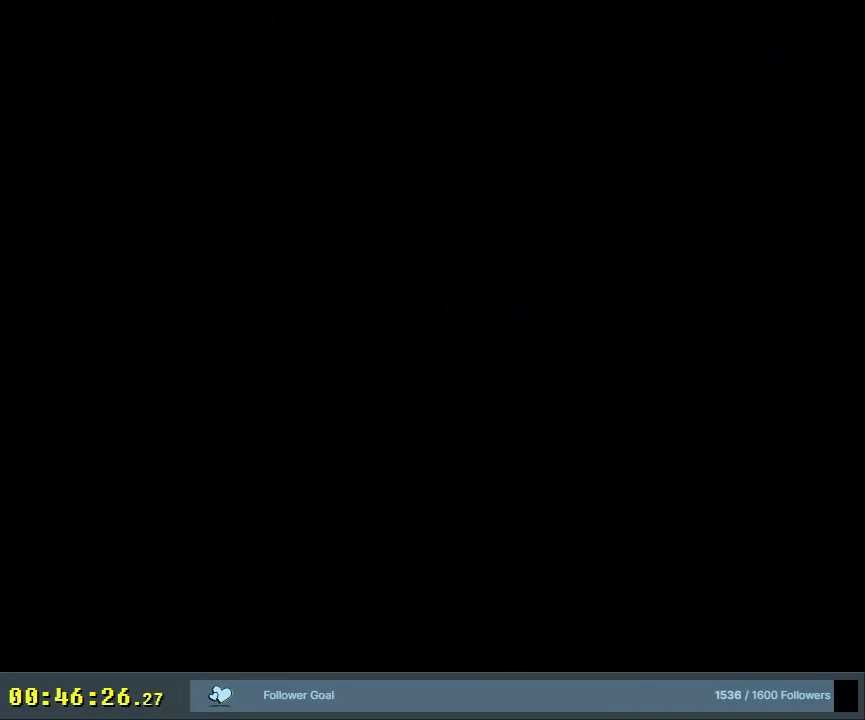
{"dt_ms": 600, "buttons": ["B", "Y"], "events": [[33, "Y", "down"]]}
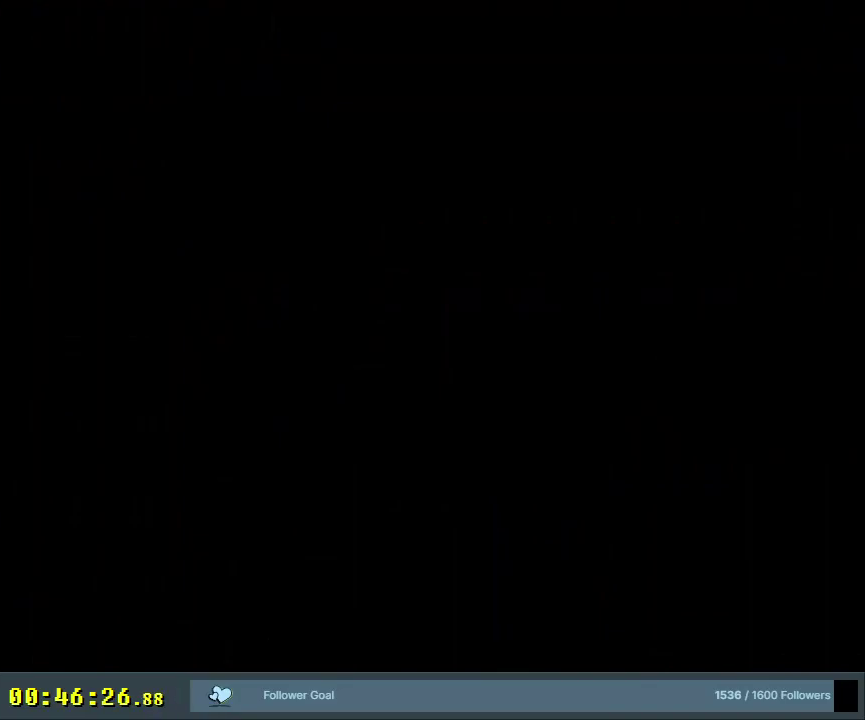
{"dt_ms": 500, "buttons": ["B", "Y"], "events": []}
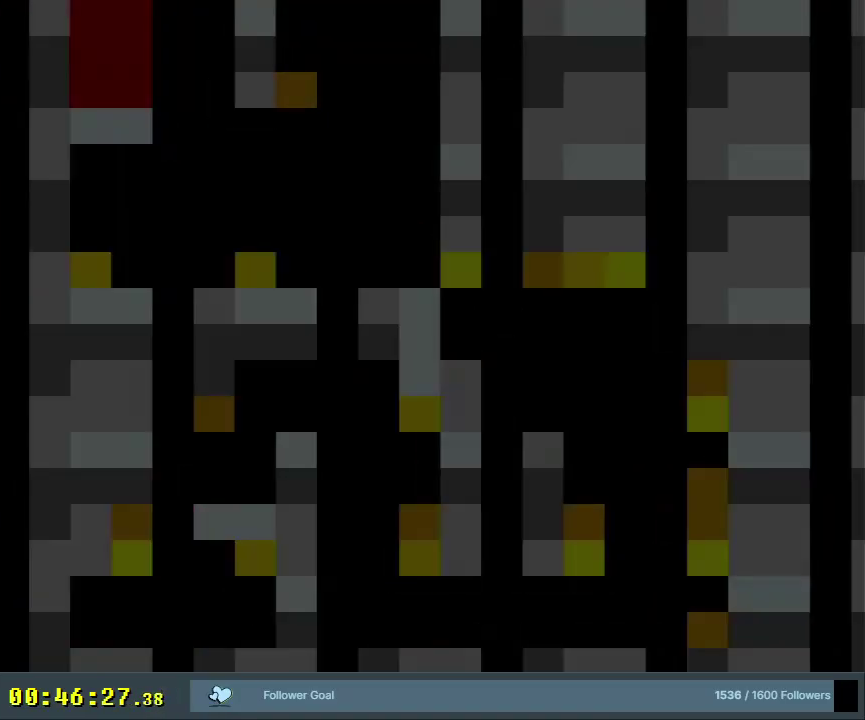
{"dt_ms": 600, "buttons": ["X", "DPAD_RIGHT"], "events": [[367, "B", "up"], [400, "X", "down"], [400, "Y", "up"], [567, "DPAD_RIGHT", "down"]]}
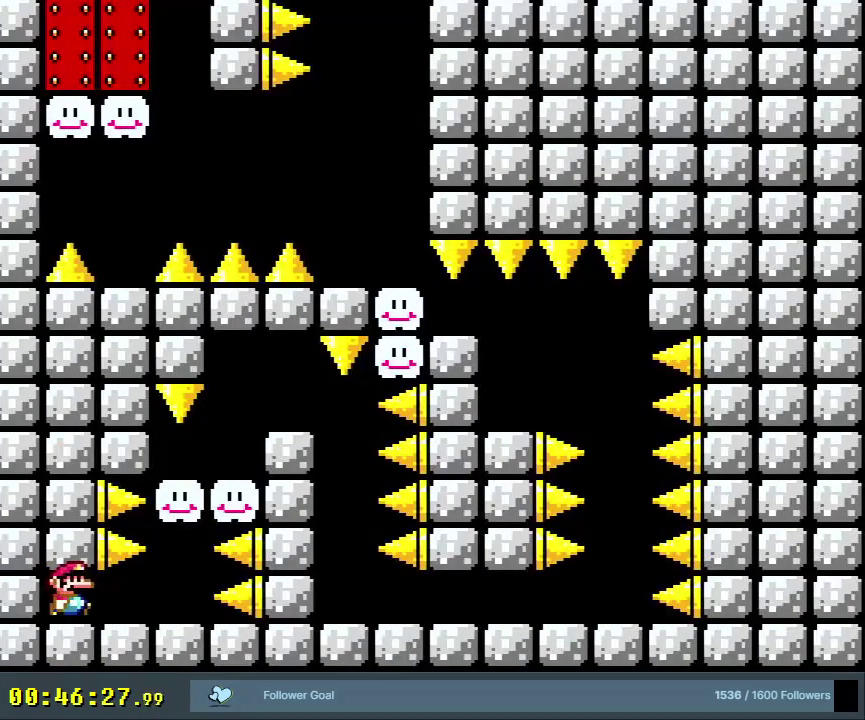
{"dt_ms": 400, "buttons": ["X"], "events": [[267, "DPAD_RIGHT", "up"]]}
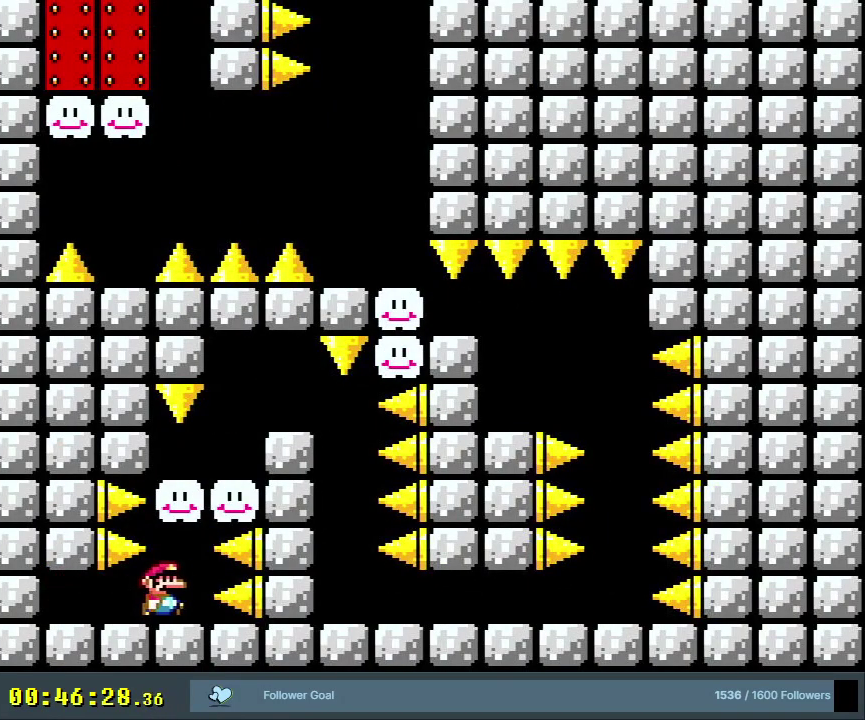
{"dt_ms": 300, "buttons": ["X"], "events": [[150, "DPAD_LEFT", "down"], [233, "DPAD_LEFT", "up"]]}
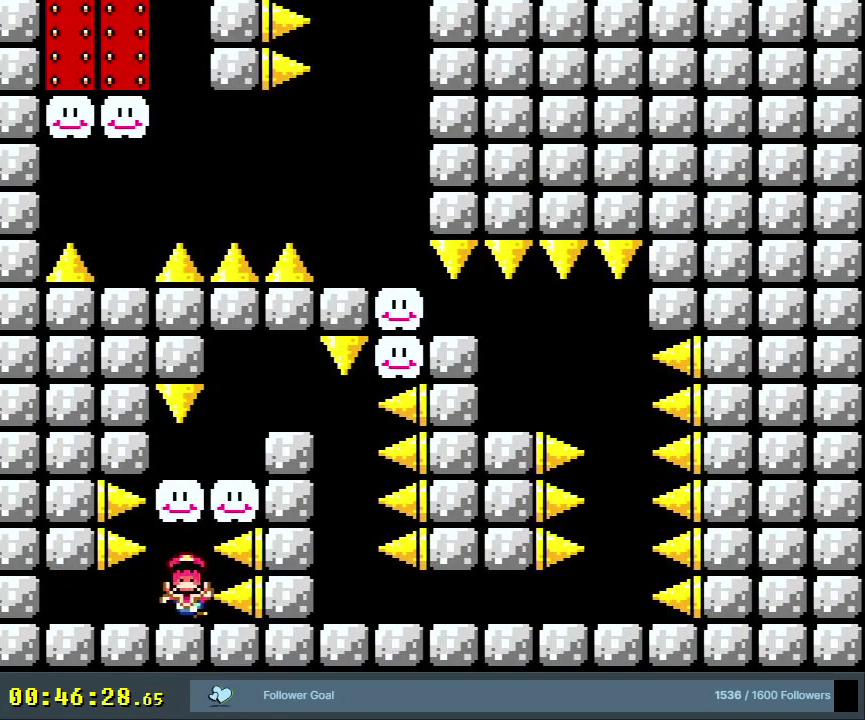
{"dt_ms": 400, "buttons": [], "events": [[217, "X", "up"], [300, "A", "down"], [400, "A", "up"]]}
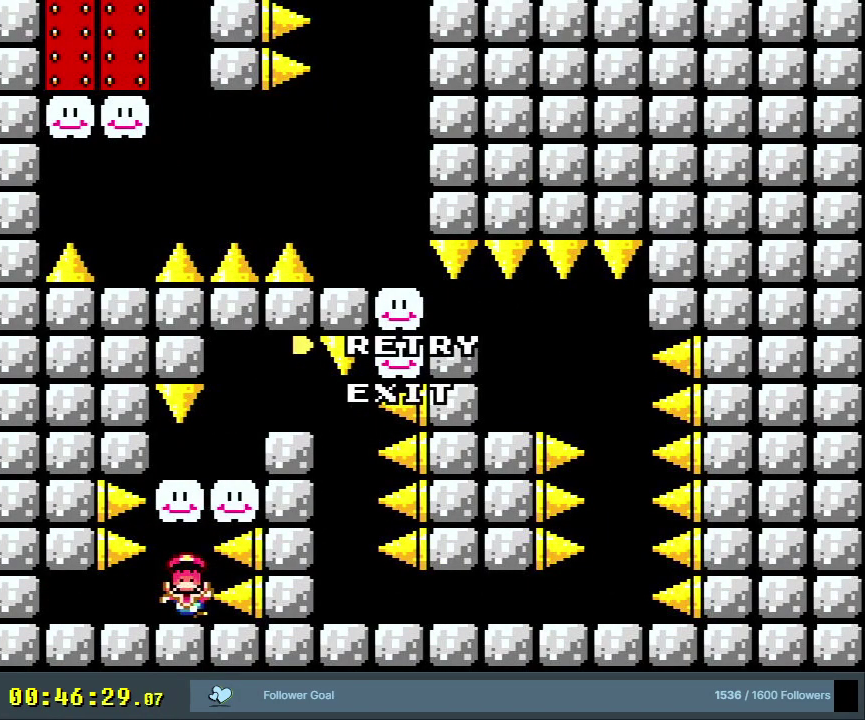
{"dt_ms": 500, "buttons": ["X"], "events": [[67, "A", "down"], [200, "A", "up"], [433, "X", "down"]]}
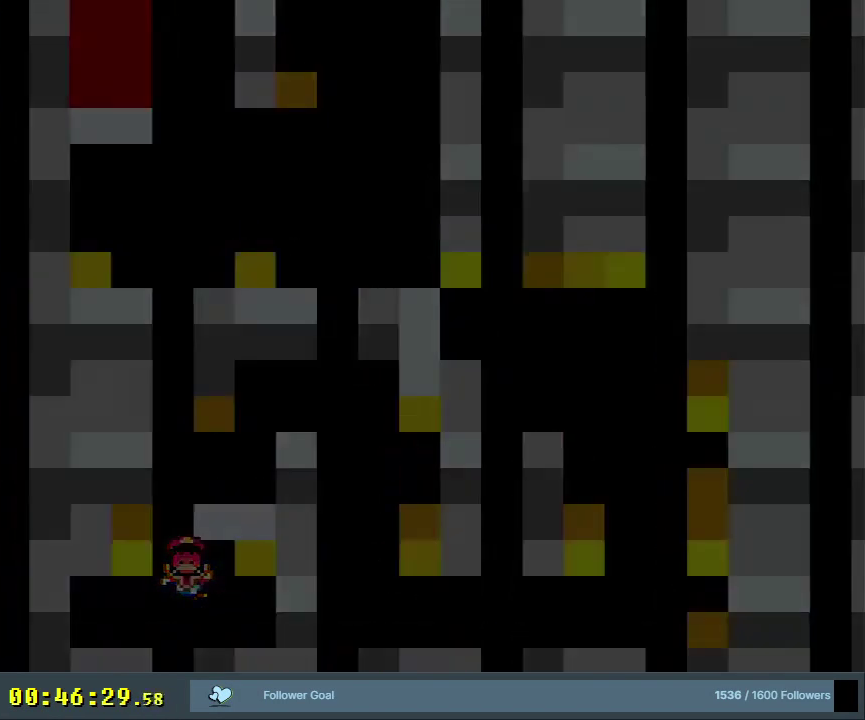
{"dt_ms": 300, "buttons": ["X"], "events": []}
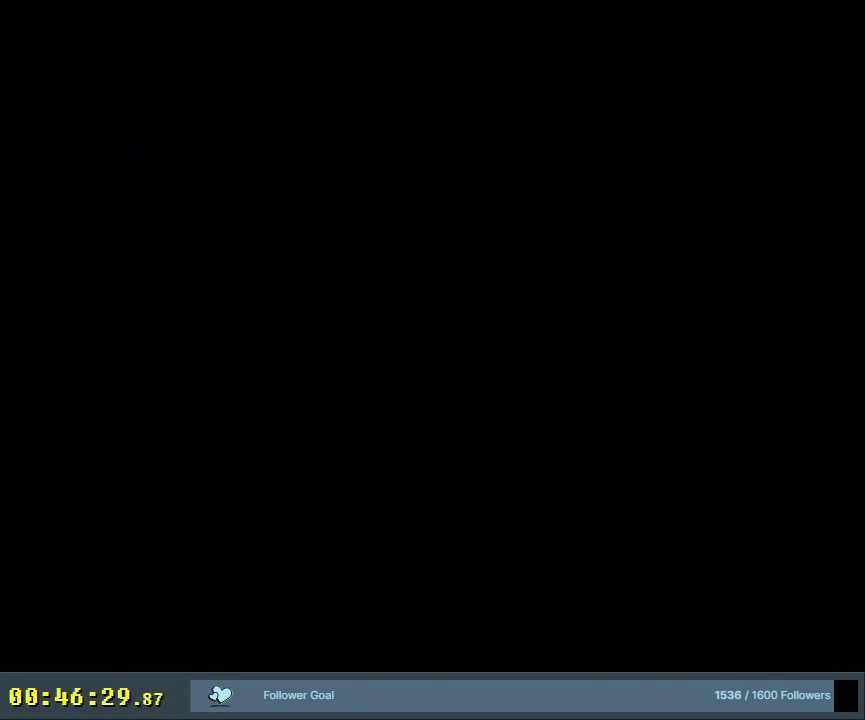
{"dt_ms": 500, "buttons": ["B", "Y"], "events": [[417, "B", "down"], [417, "X", "up"], [417, "Y", "down"]]}
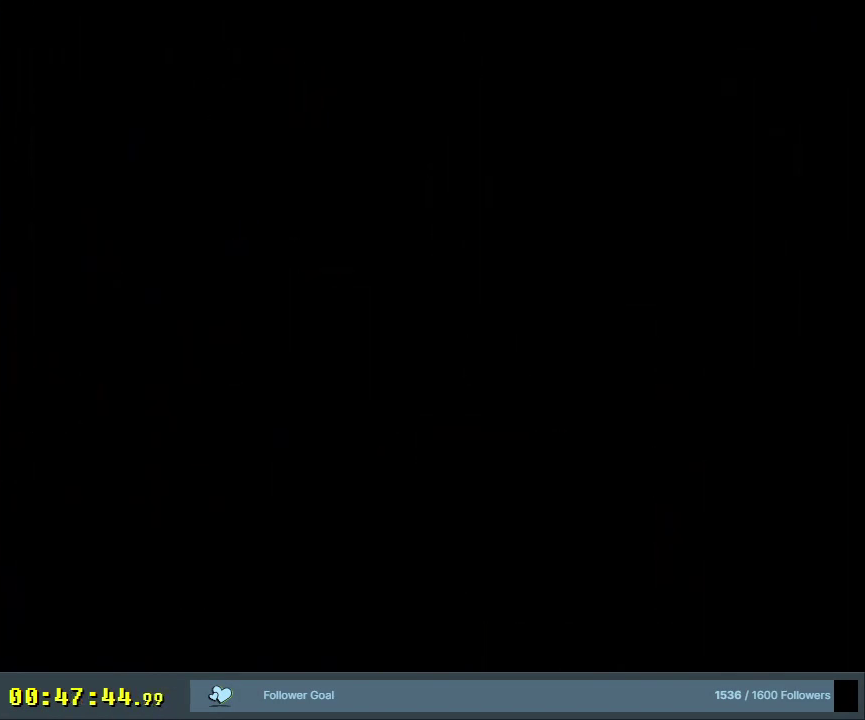
{"dt_ms": 500, "buttons": ["B", "Y"], "events": []}
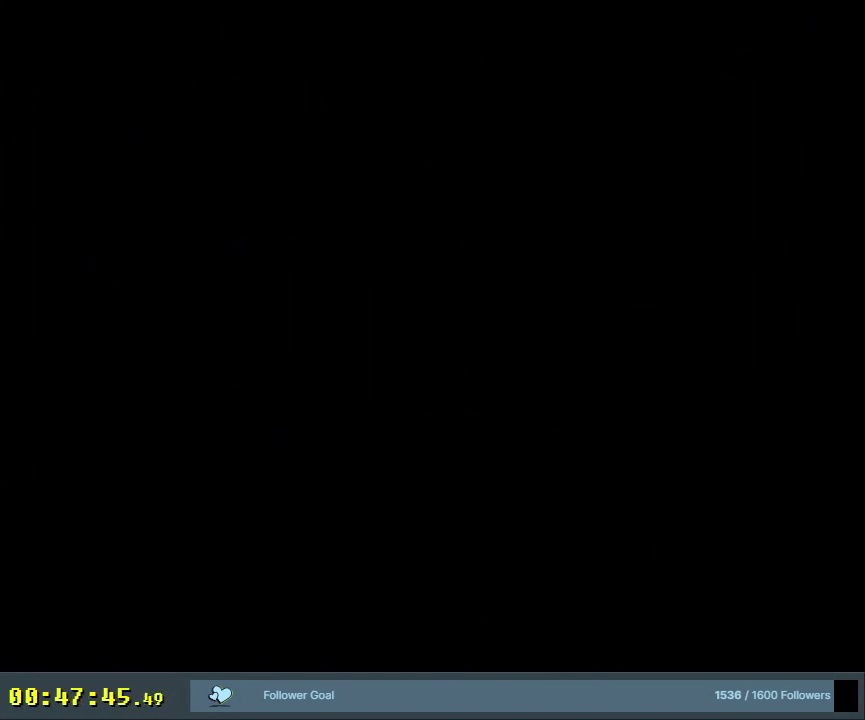
{"dt_ms": 300, "buttons": [], "events": [[117, "B", "up"], [267, "Y", "up"]]}
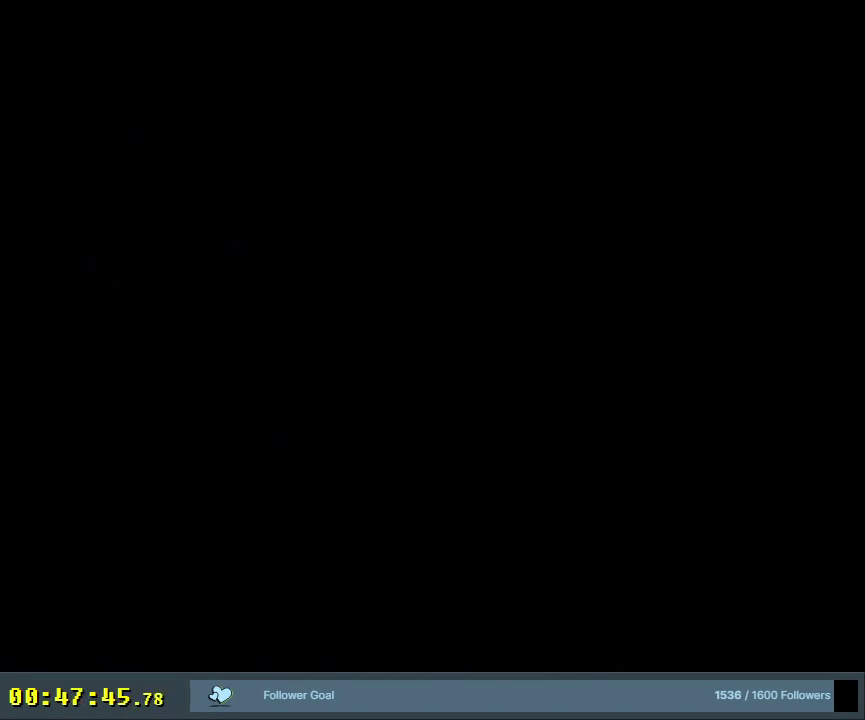
{"dt_ms": 700, "buttons": ["Y", "DPAD_RIGHT"], "events": [[150, "Y", "down"], [667, "DPAD_RIGHT", "down"]]}
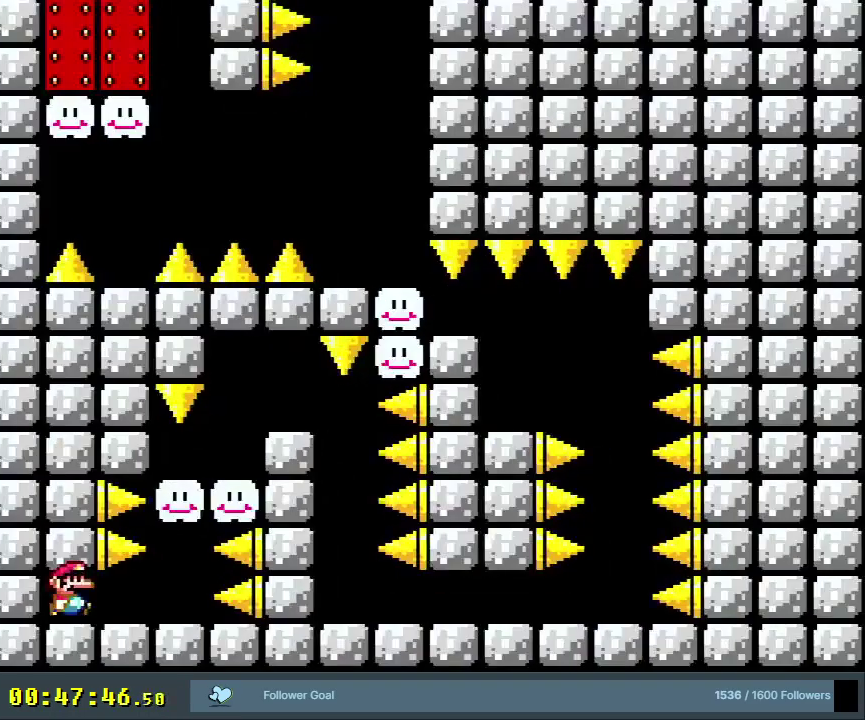
{"dt_ms": 600, "buttons": ["Y"], "events": [[267, "DPAD_RIGHT", "up"], [417, "DPAD_LEFT", "down"], [517, "DPAD_LEFT", "up"]]}